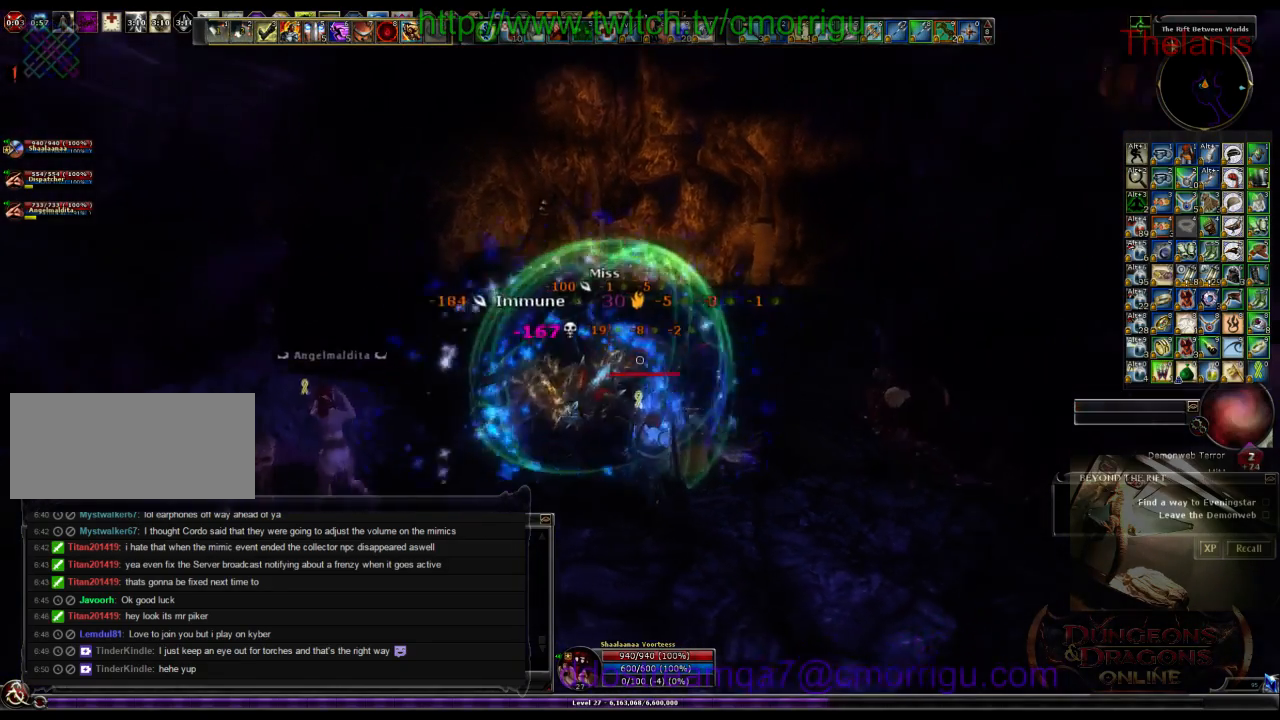
Gameplay with keyboard; each line is a JSON object with the keys held at the frame after it. "events" lists presses ("down") and releases ("up") of ".", "/", "0", "1", "2", "3", "4", "5", "6", "7", "8", "9", "a", "b", "backslash", "backspace", "c", "caps_lock", "comma", "ctrl_l", "ctrl_r", "d", "e", "equals", "escape", "f", "f1", "f10", "f11", "f12", "f2", "f3", "f4", "f5", "f6", "f7", "f8", "f9", "g", "h", "i", "j", "k", "l", "lbracket", "m", "minus", "n", "o", "p", "q", "quote", "r", "rbracket", "return", "s", "semicolon", "shift_l", "shift_r", "space", "t", "tab", "tilde", "u", "v", "w", "x", "y" and "z" between this image and that frame as [ms after this image, input, new state], when the widget could be followed in between. No other keys are recorded. Mouse input is not recorded.
{"keys": [], "events": []}
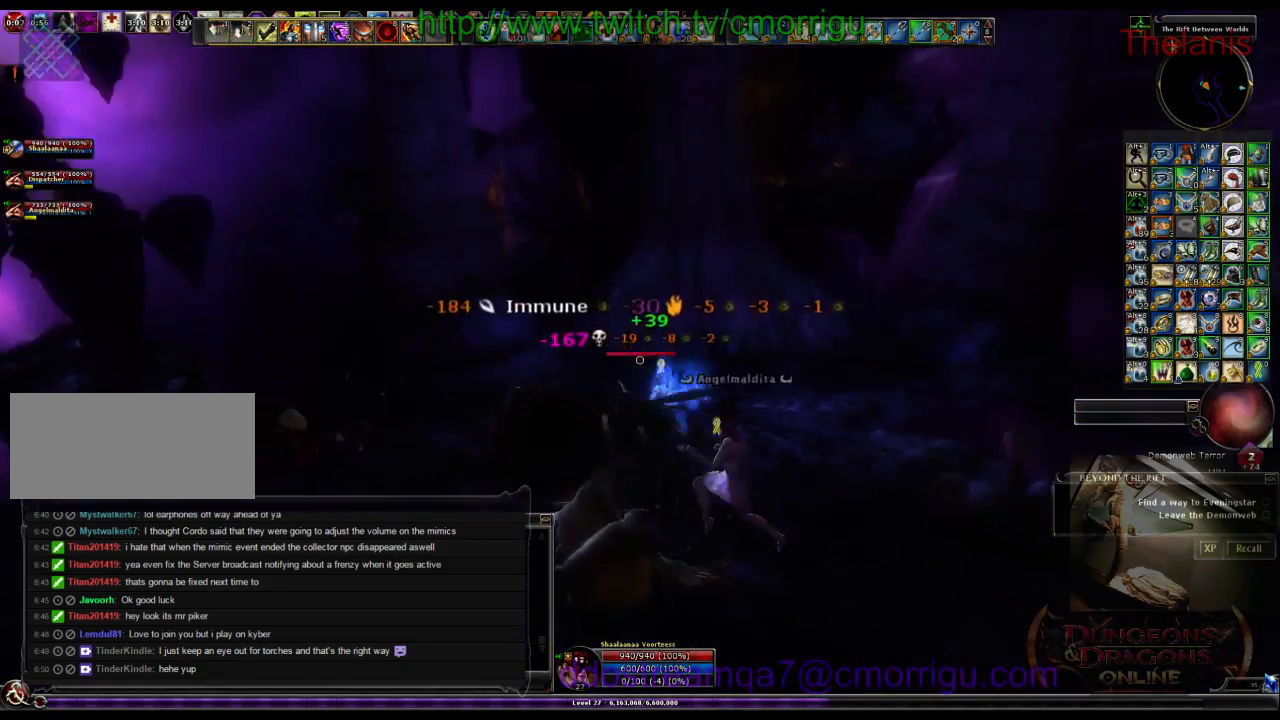
{"keys": ["w"], "events": [[66, "w", "down"]]}
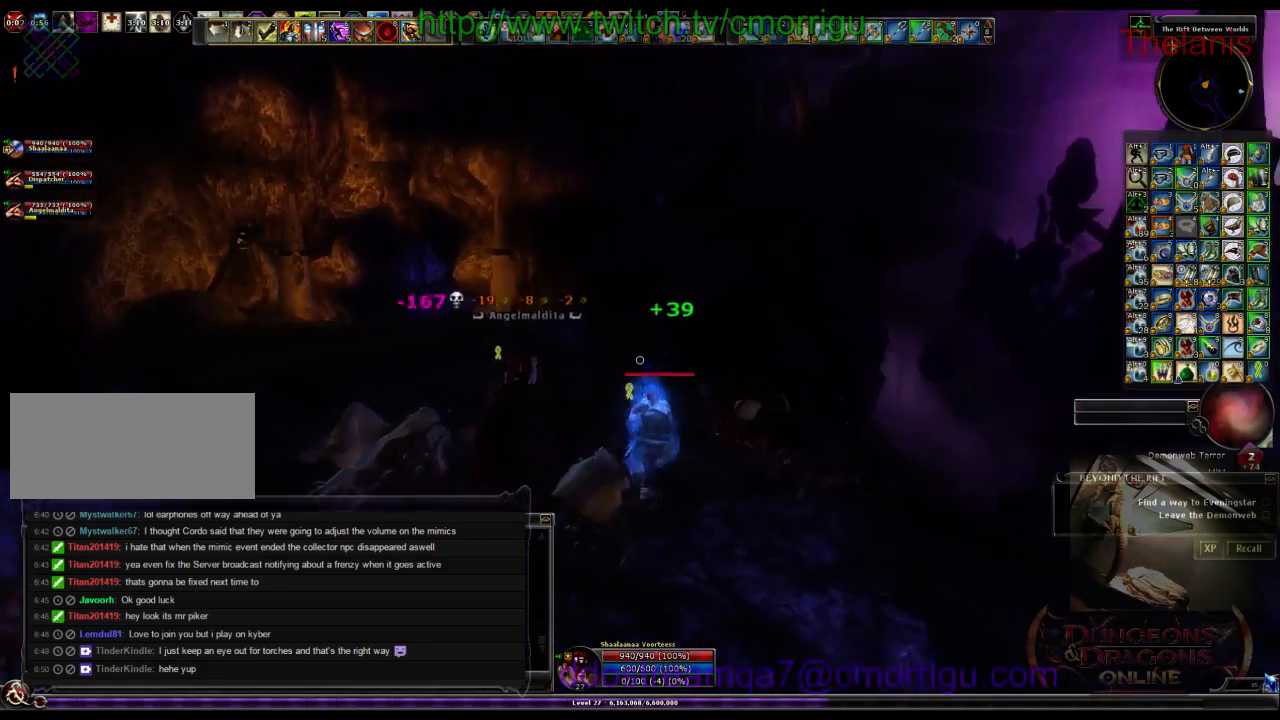
{"keys": ["w"], "events": []}
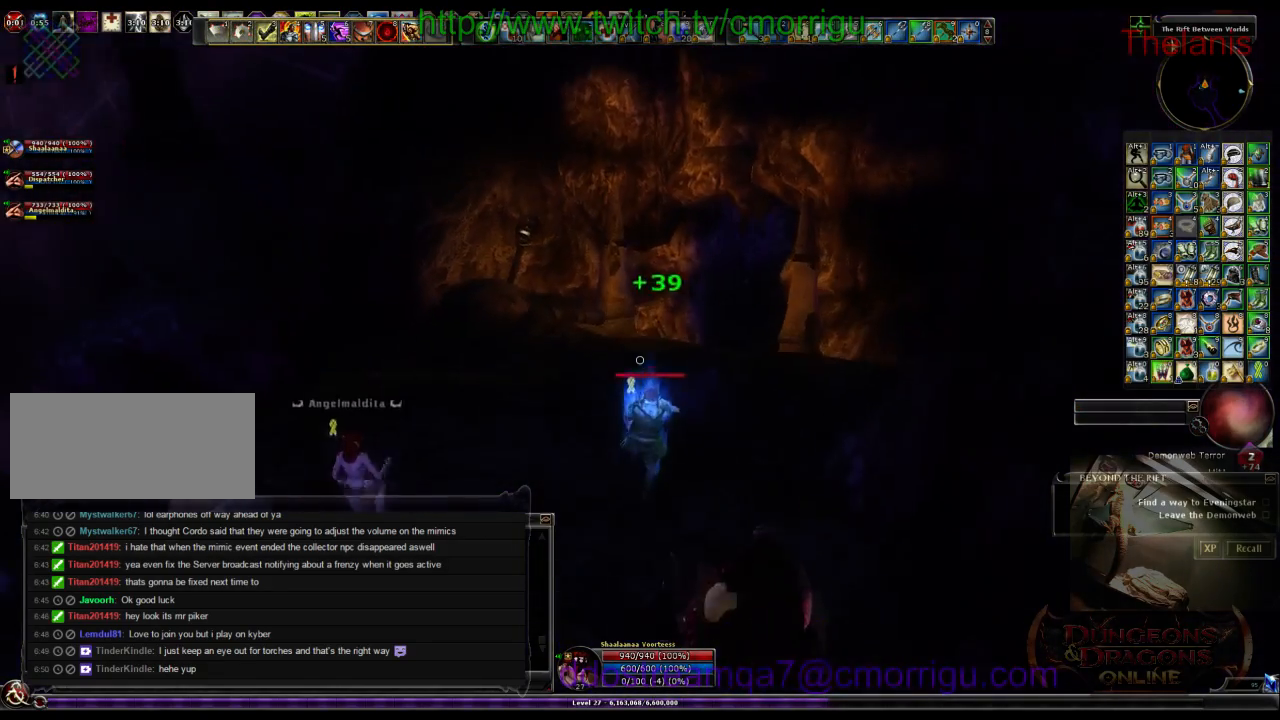
{"keys": ["w"], "events": []}
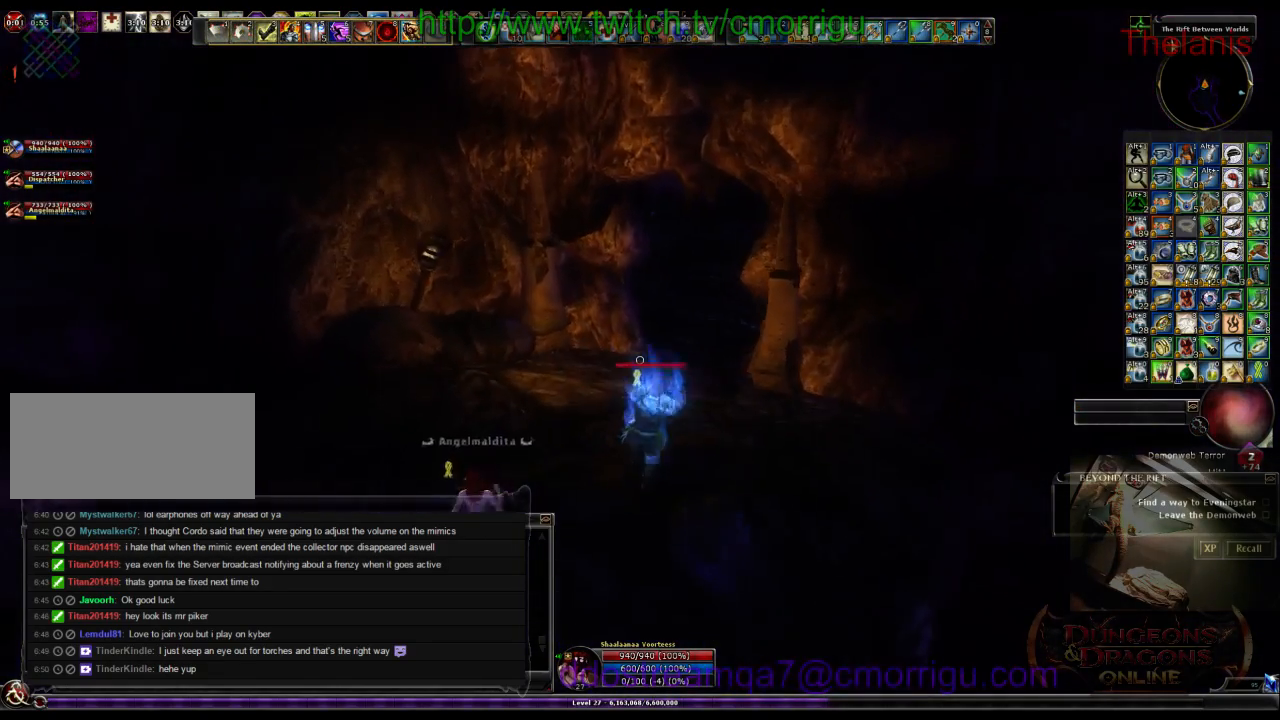
{"keys": ["w"], "events": []}
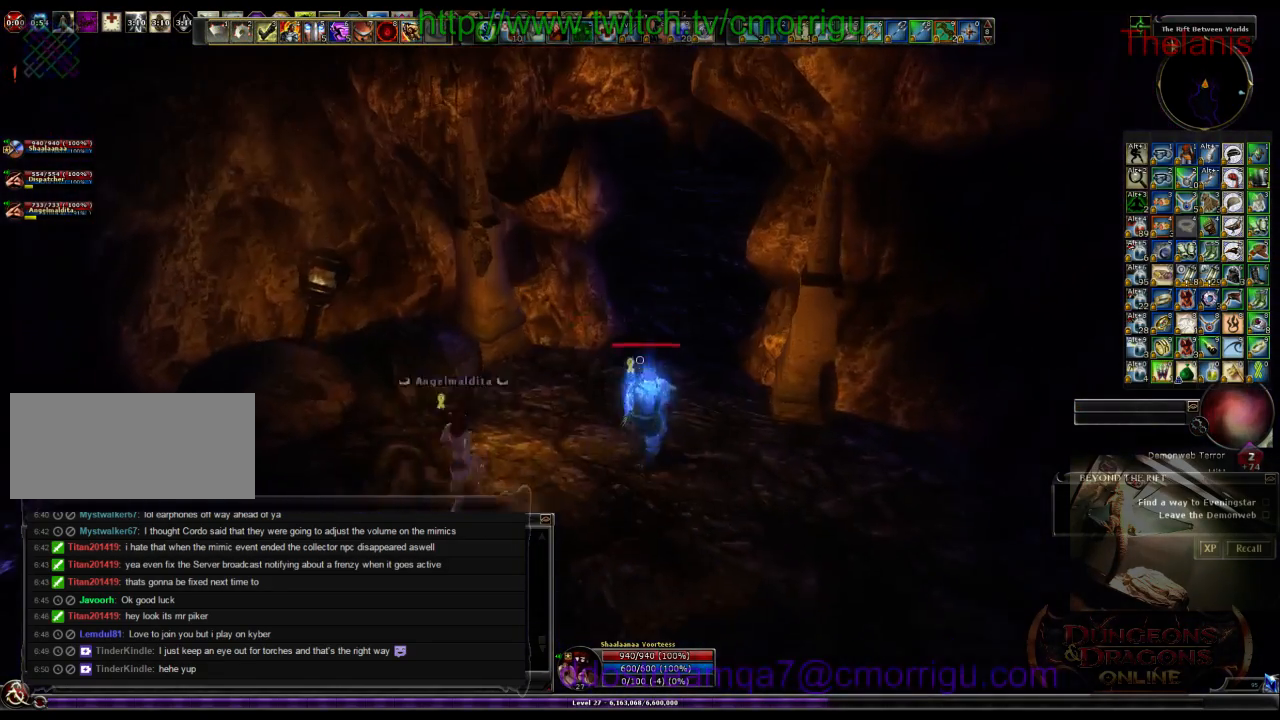
{"keys": ["w"], "events": []}
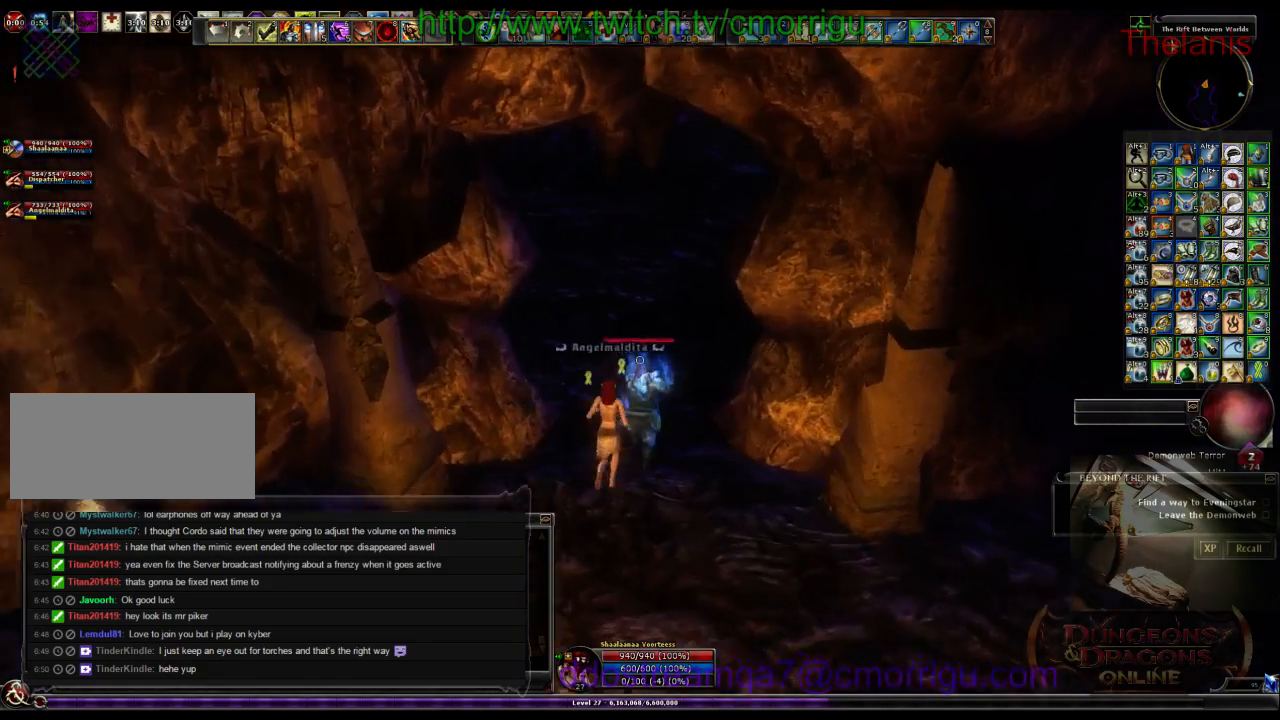
{"keys": ["w"], "events": []}
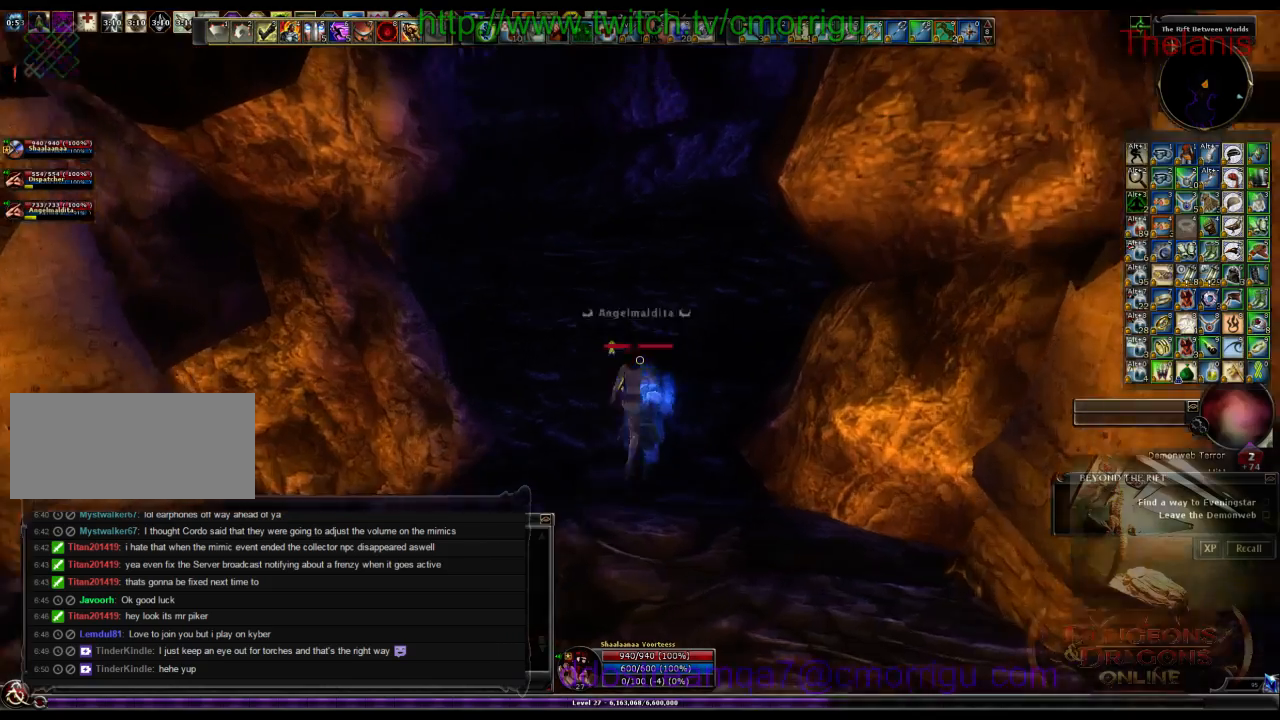
{"keys": ["w"], "events": [[33, "d", "down"], [266, "d", "up"]]}
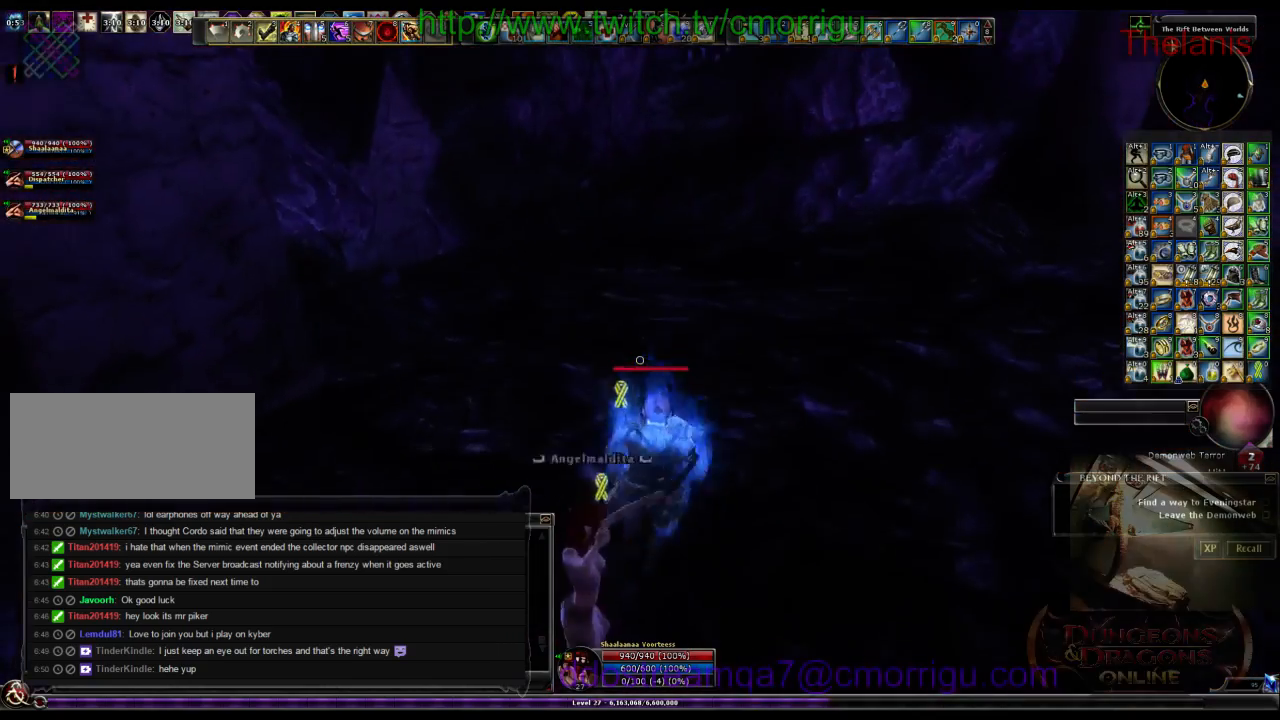
{"keys": [], "events": [[366, "w", "up"]]}
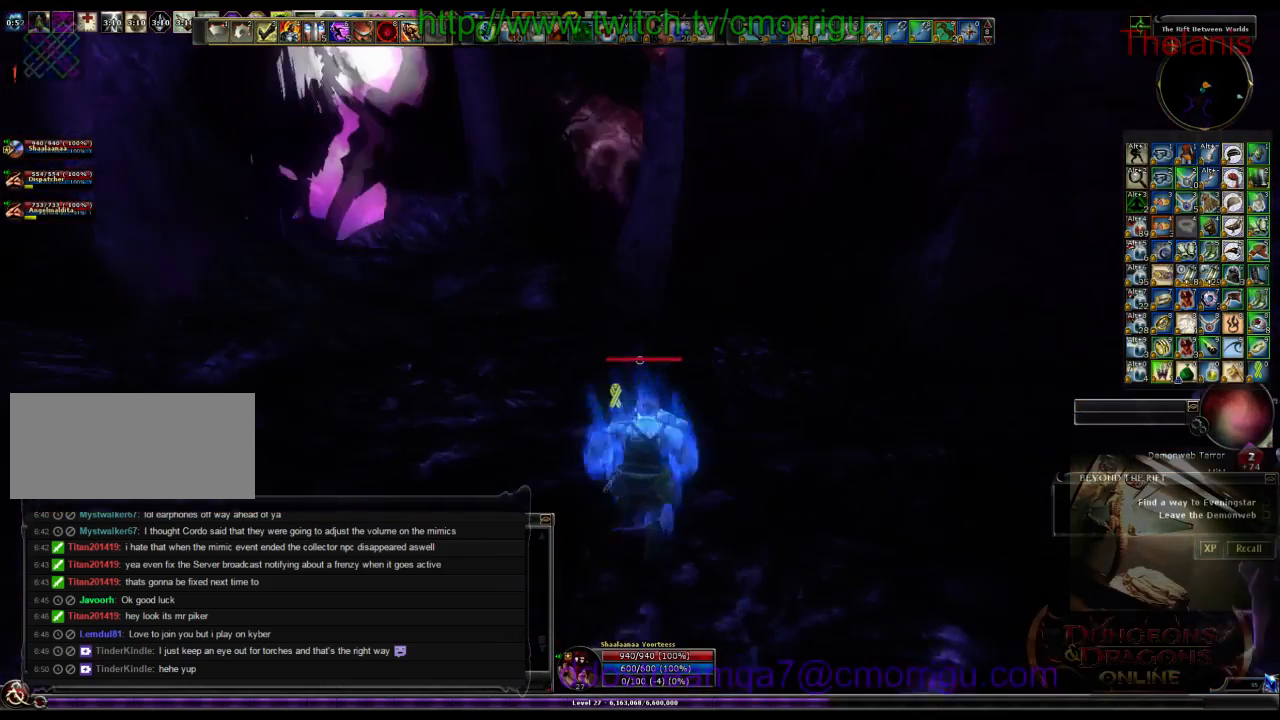
{"keys": ["a", "w"], "events": [[166, "a", "down"], [266, "w", "down"]]}
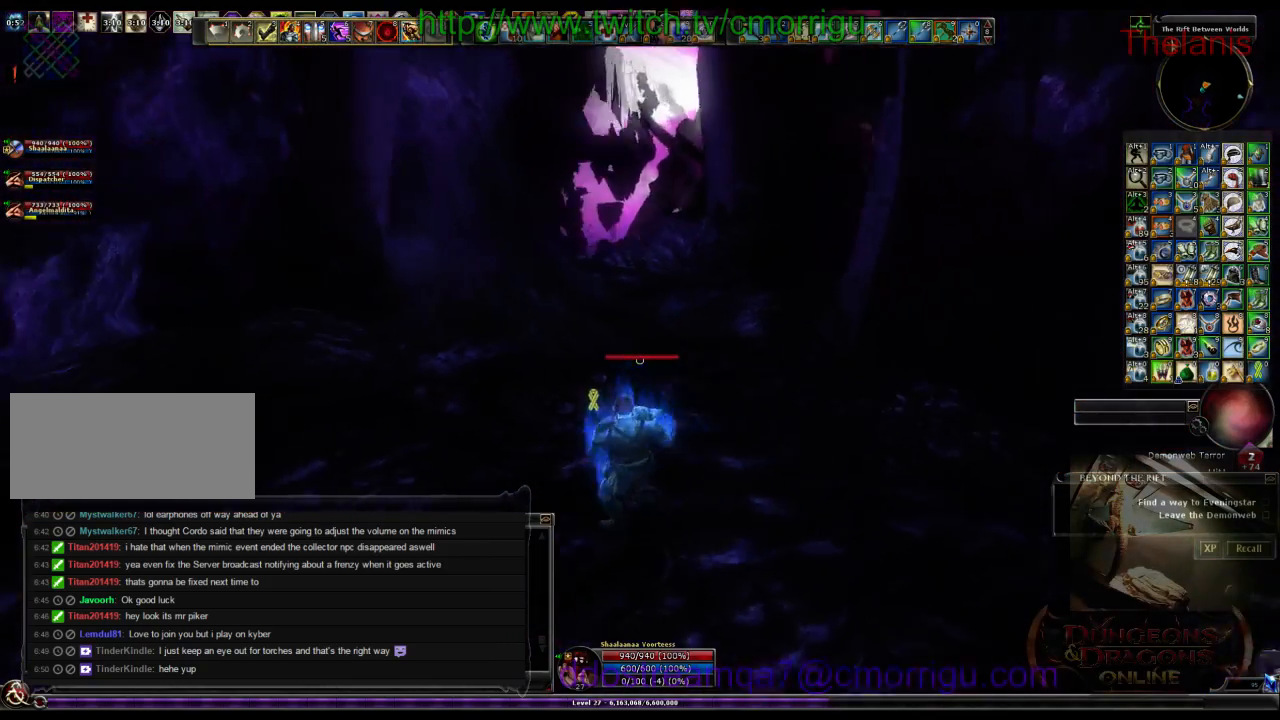
{"keys": [], "events": [[200, "a", "up"], [466, "w", "up"]]}
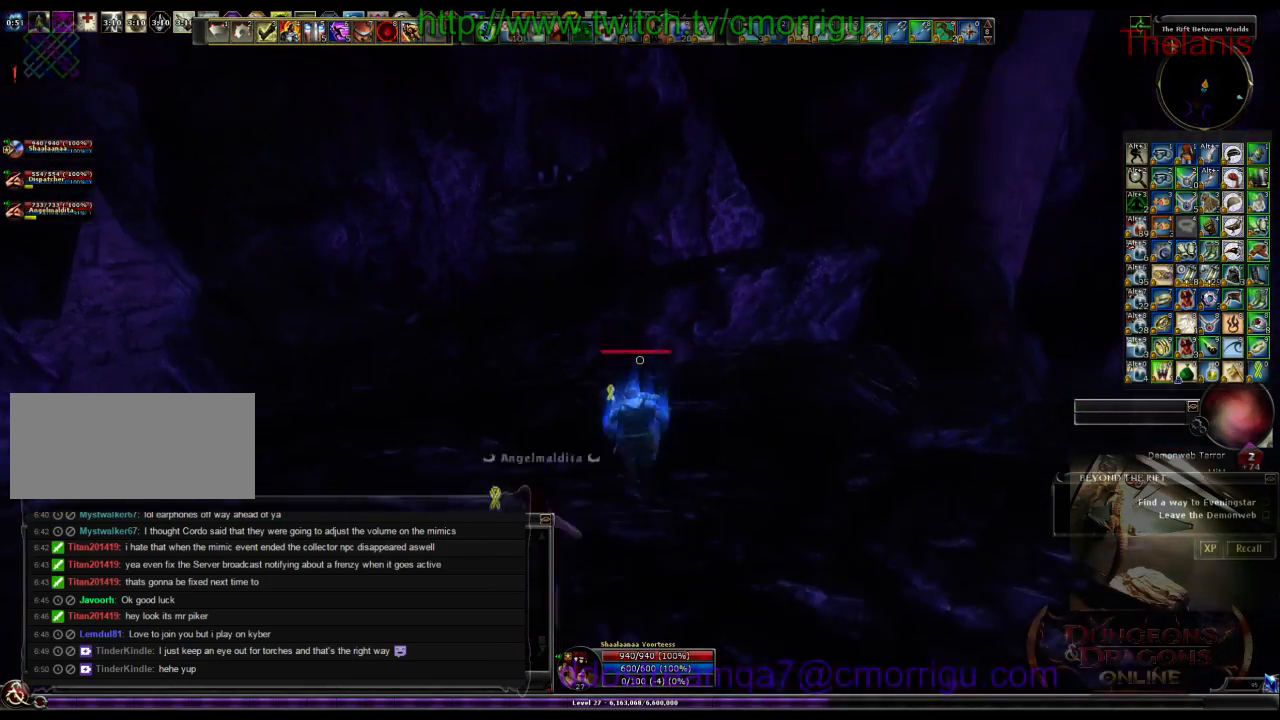
{"keys": [], "events": []}
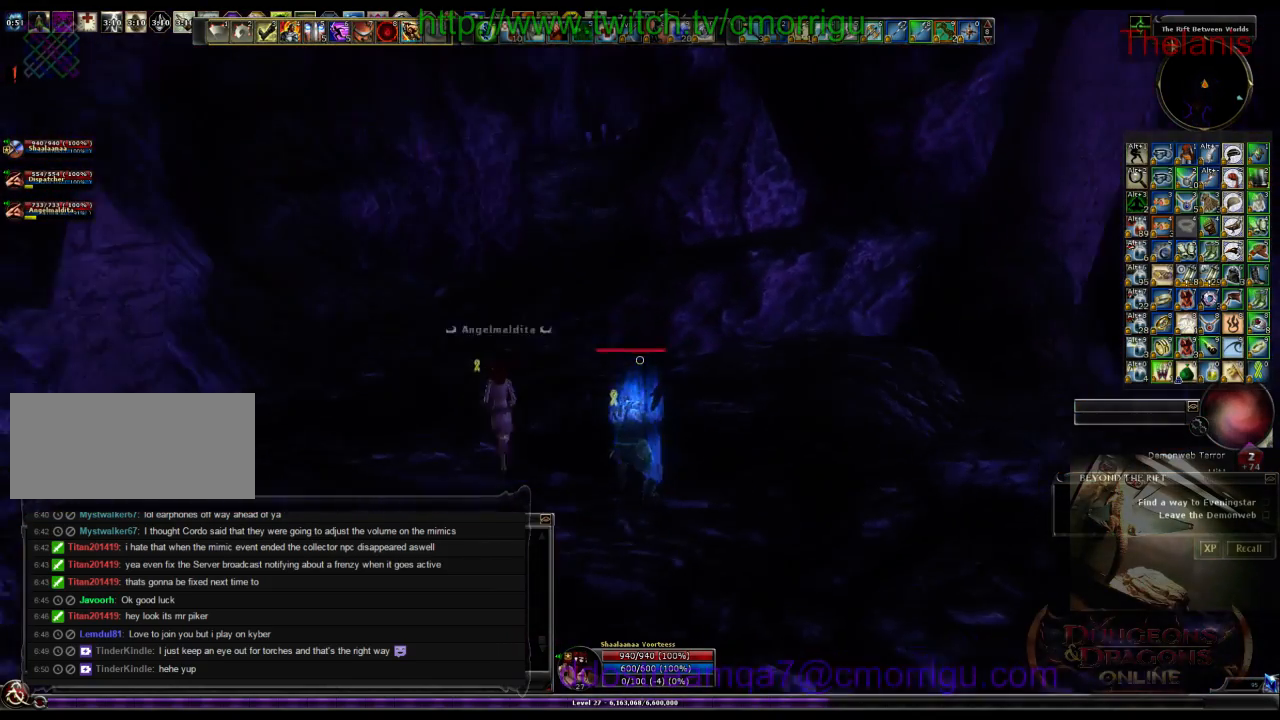
{"keys": ["a"], "events": [[433, "a", "down"]]}
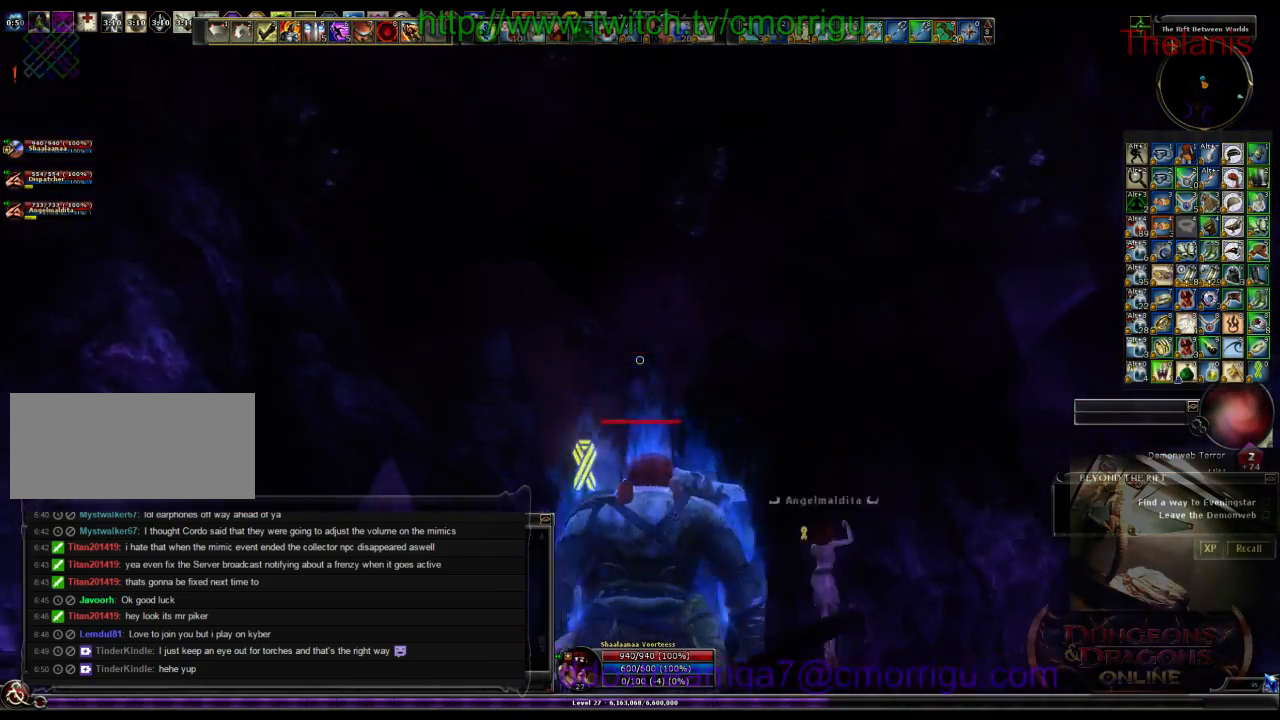
{"keys": ["w"], "events": [[33, "w", "down"], [466, "a", "up"]]}
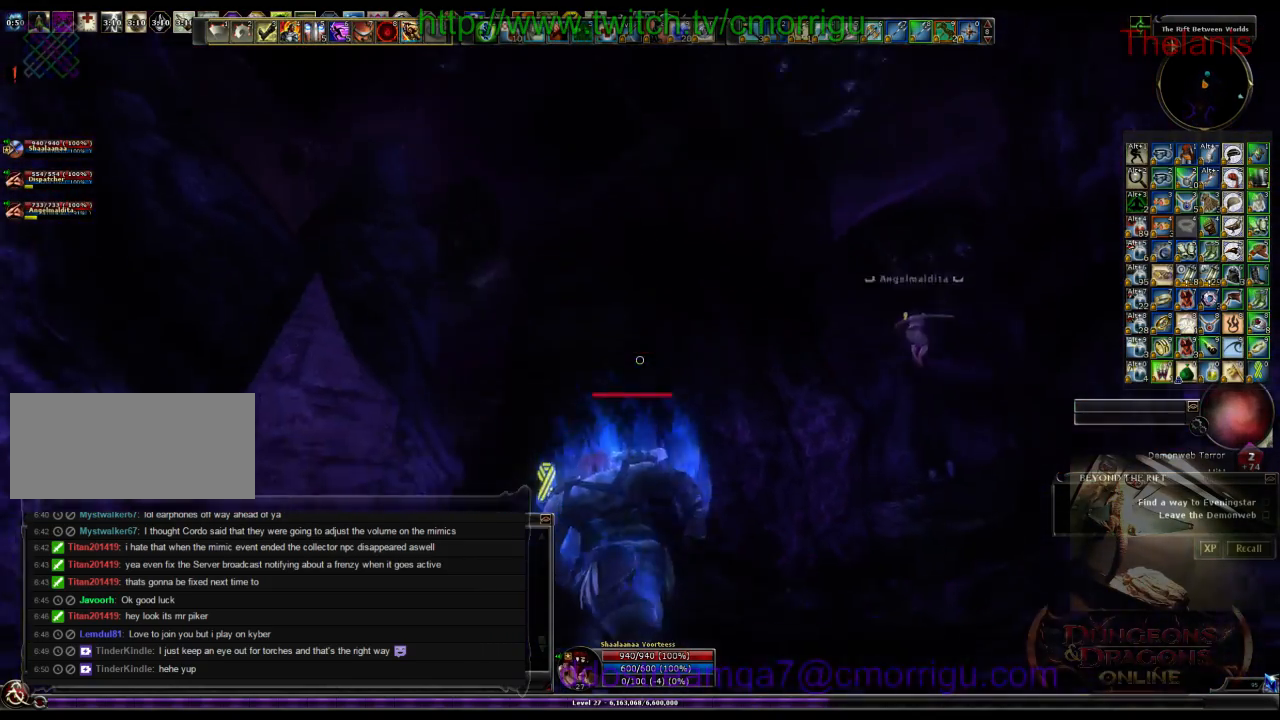
{"keys": ["w"], "events": []}
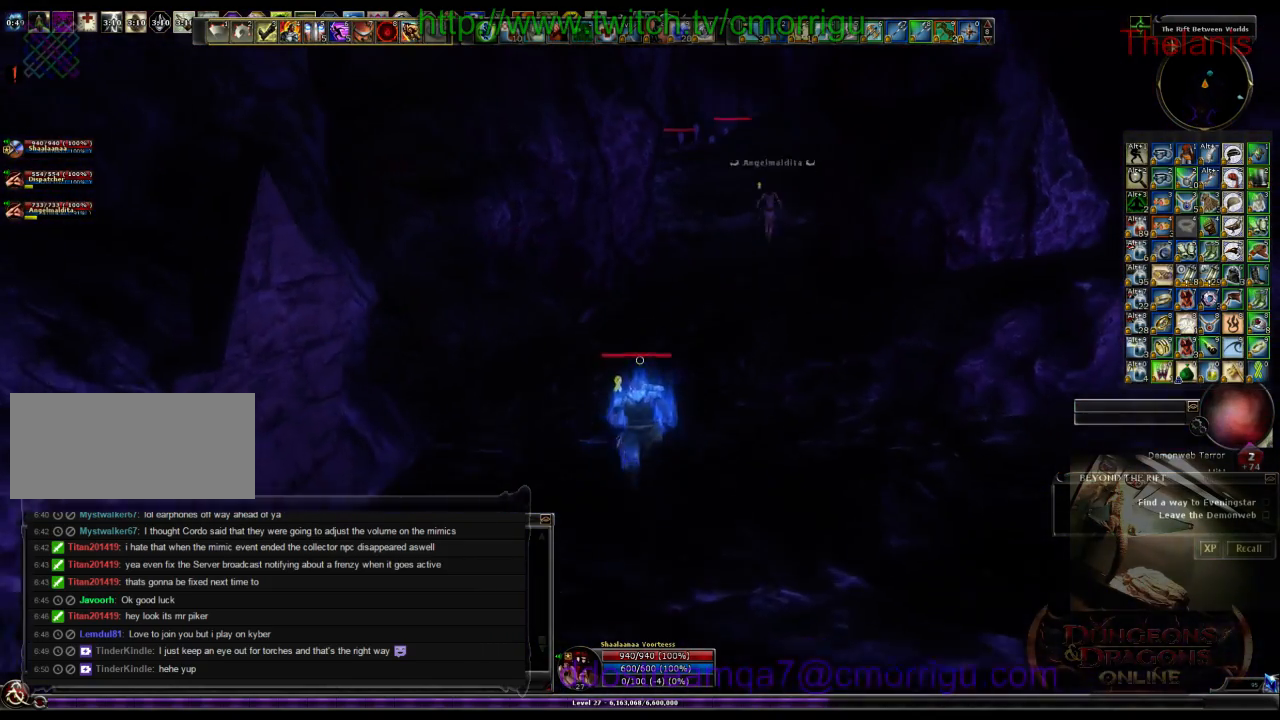
{"keys": ["w"], "events": []}
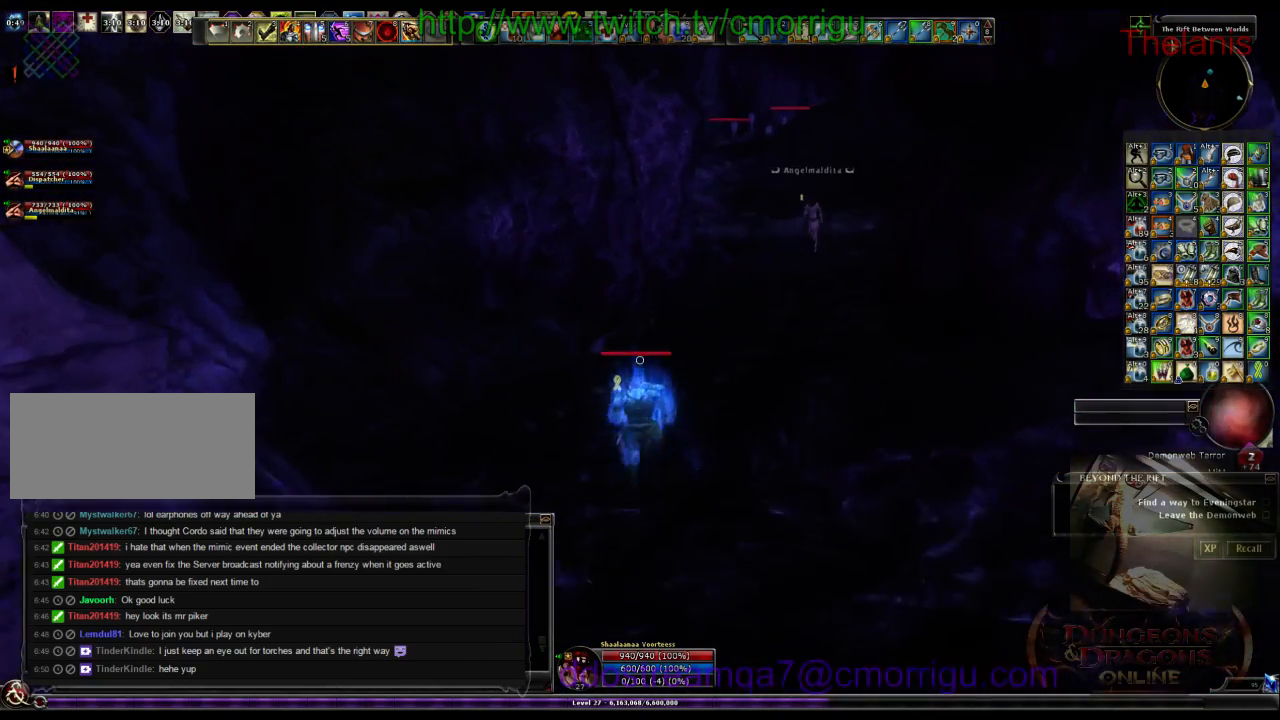
{"keys": ["w"], "events": []}
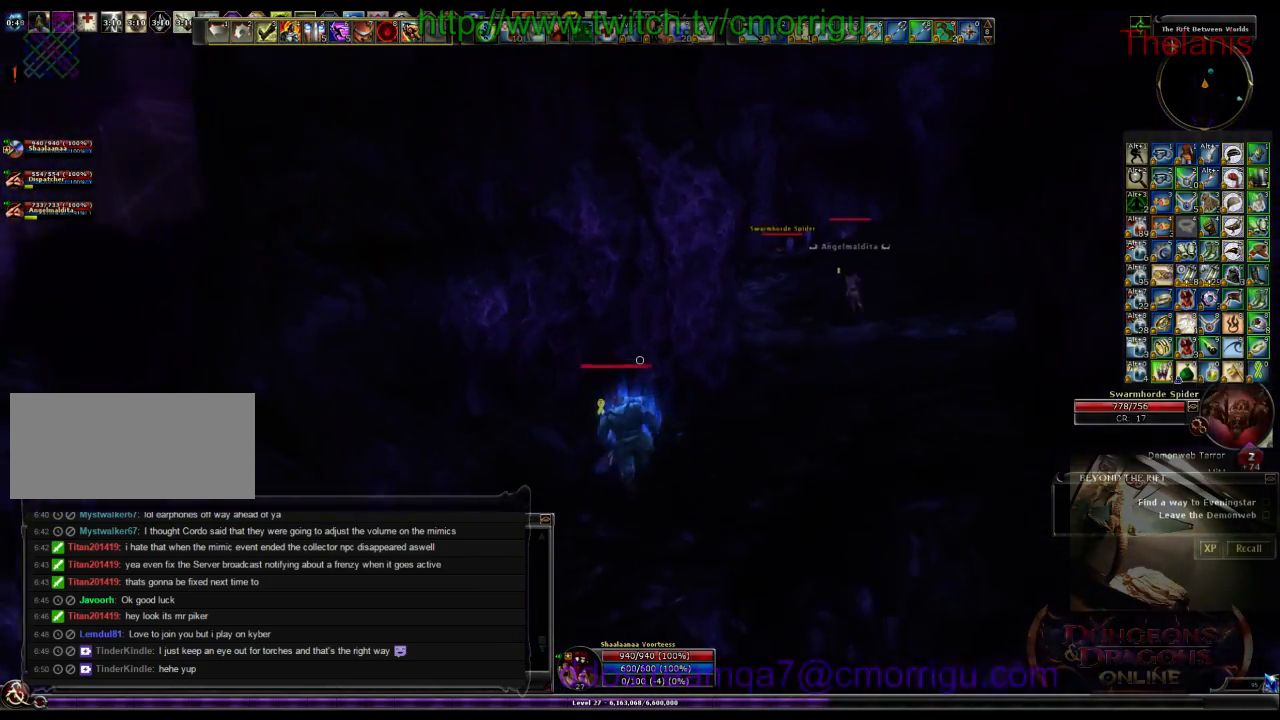
{"keys": ["w"], "events": []}
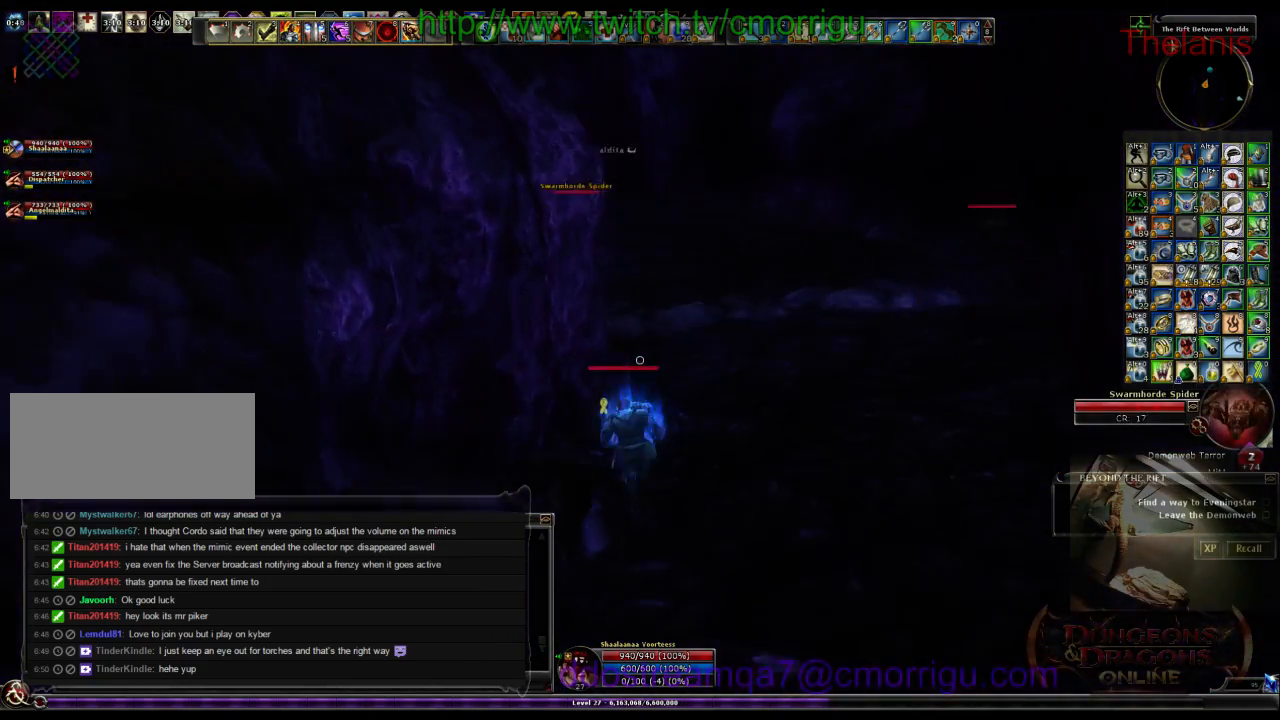
{"keys": ["d", "w"], "events": [[166, "d", "down"]]}
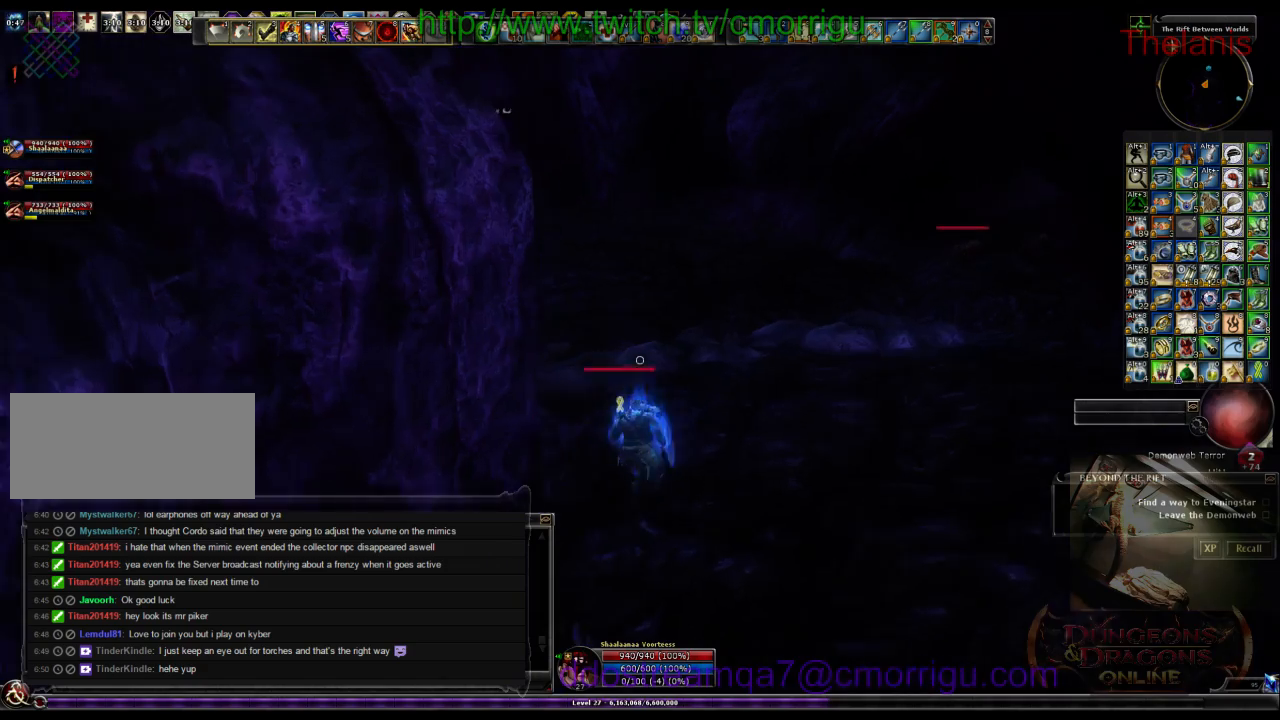
{"keys": ["w"], "events": [[33, "d", "up"]]}
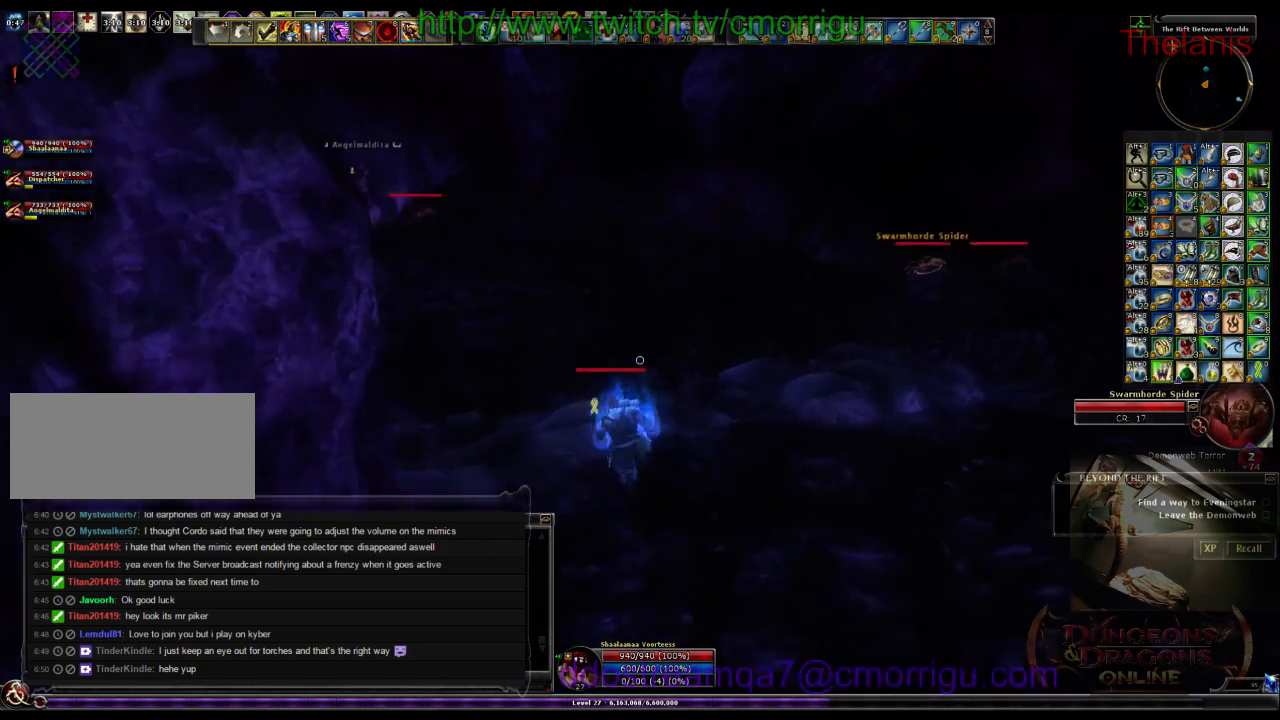
{"keys": ["w"], "events": []}
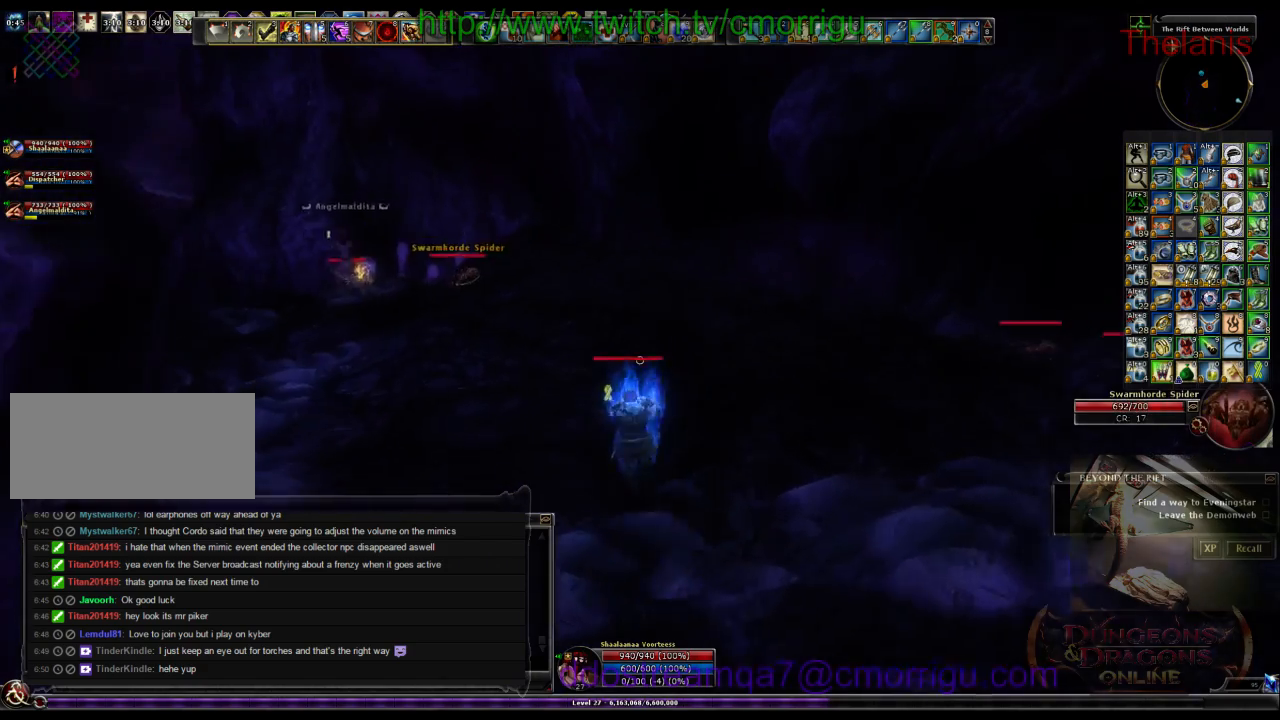
{"keys": ["w"], "events": []}
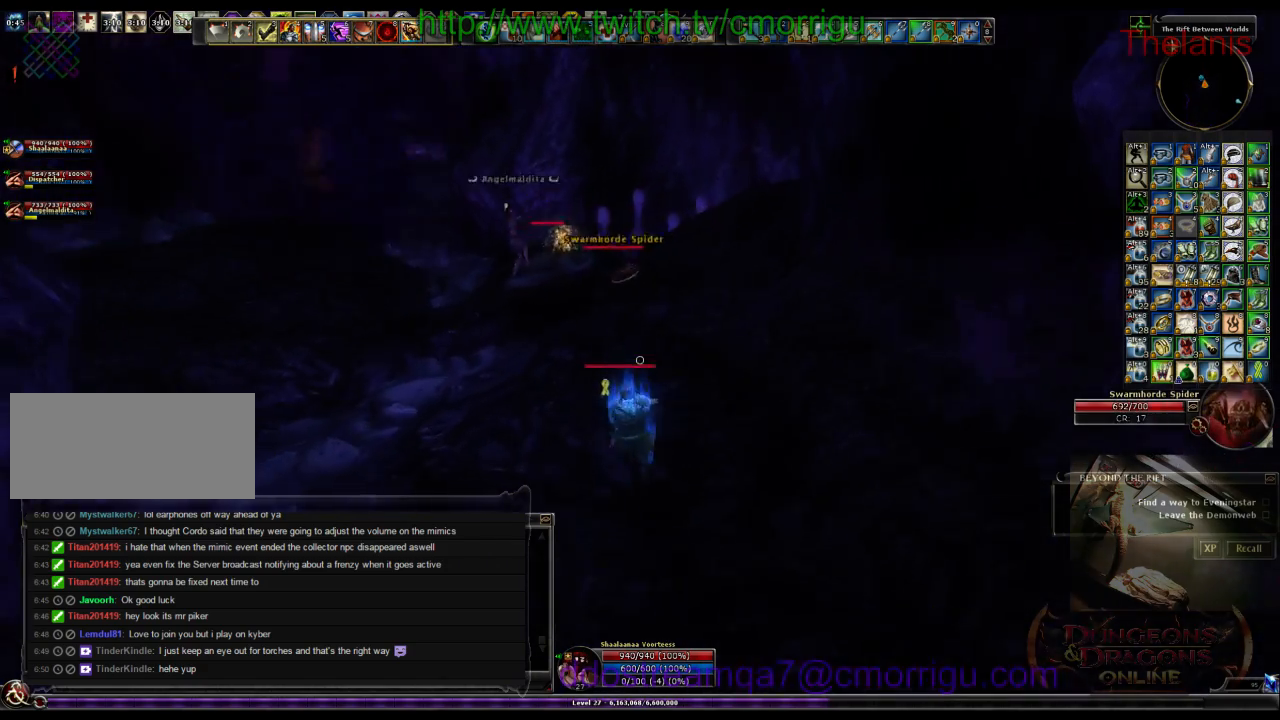
{"keys": ["w"], "events": []}
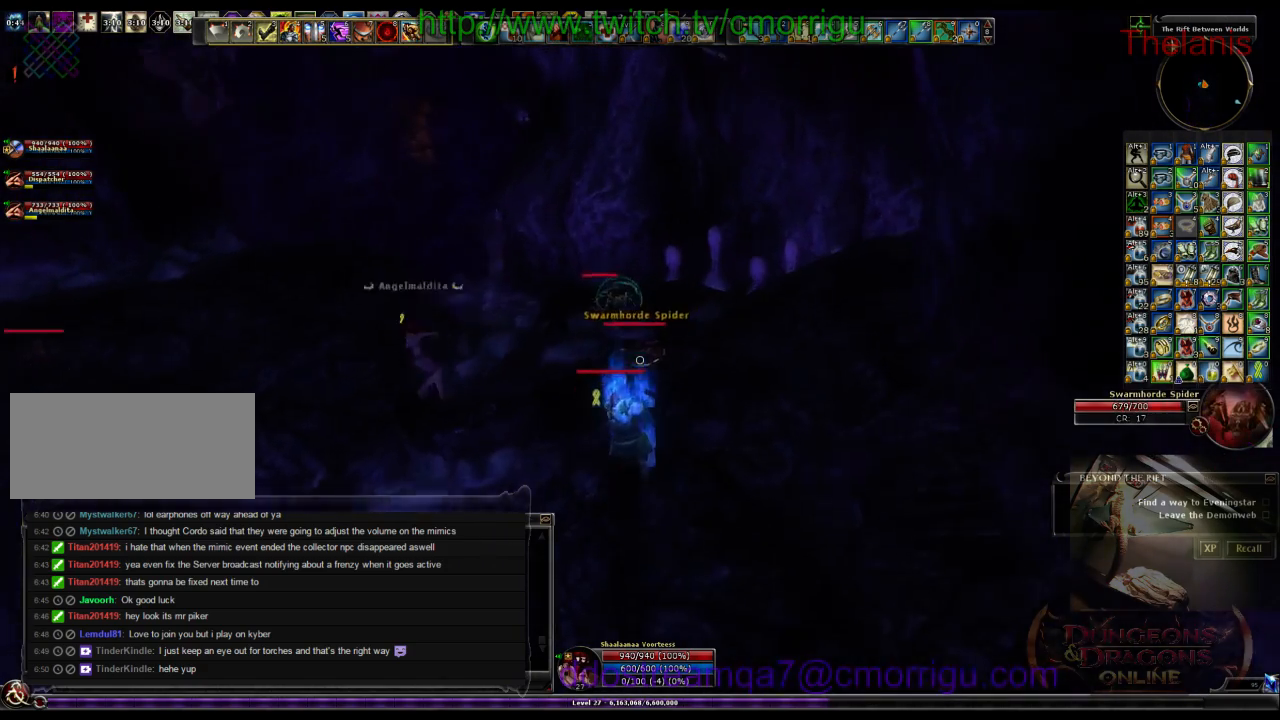
{"keys": [], "events": [[166, "1", "down"], [333, "1", "up"], [333, "w", "up"]]}
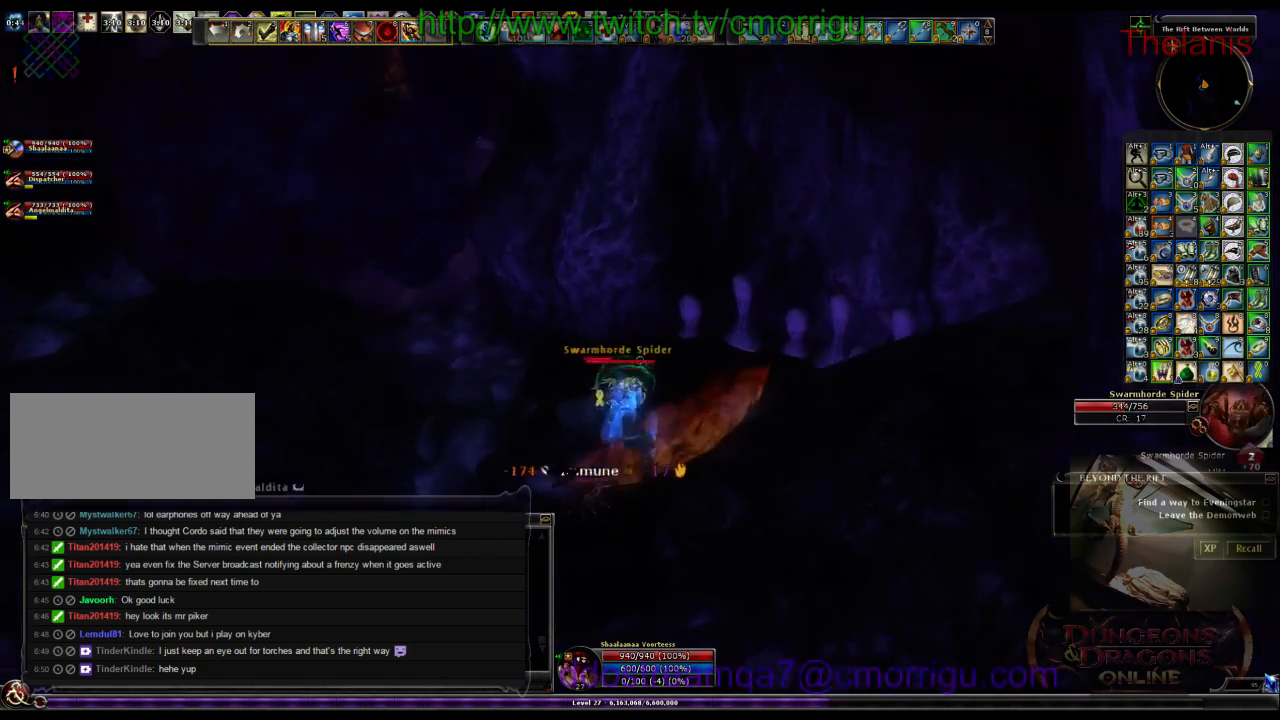
{"keys": [], "events": [[166, "2", "down"], [300, "2", "up"]]}
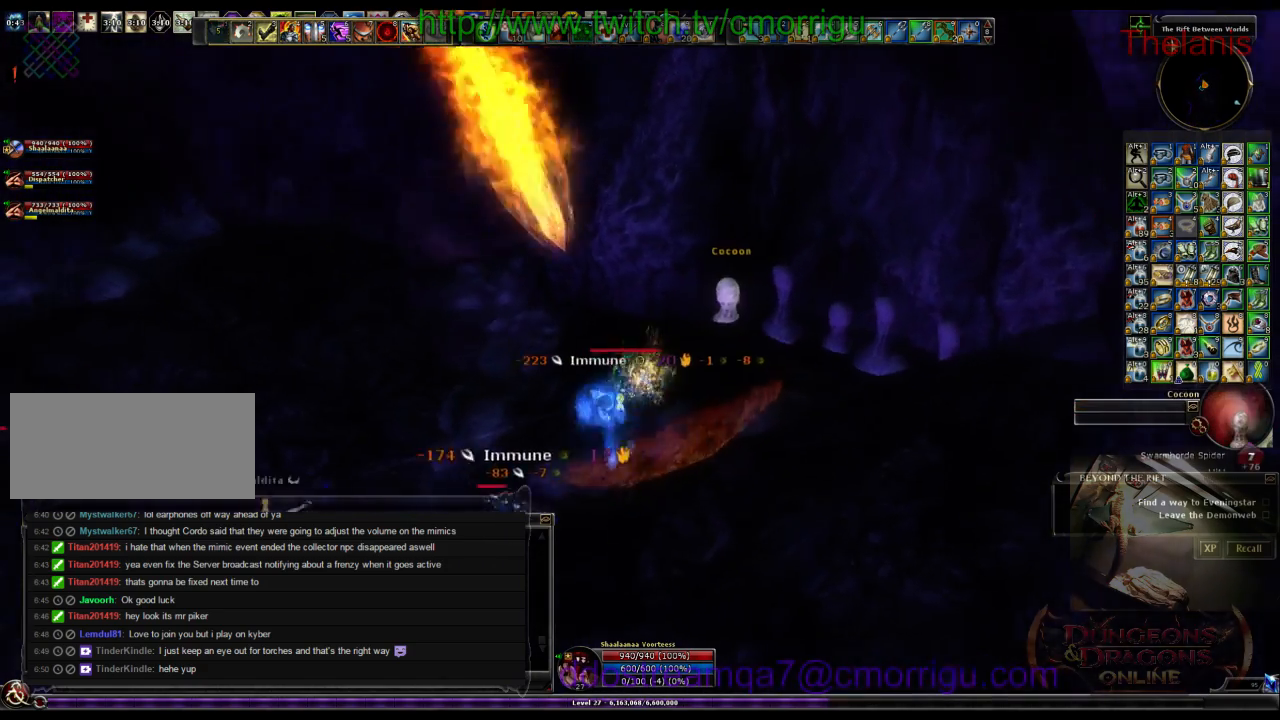
{"keys": ["a"], "events": [[500, "a", "down"]]}
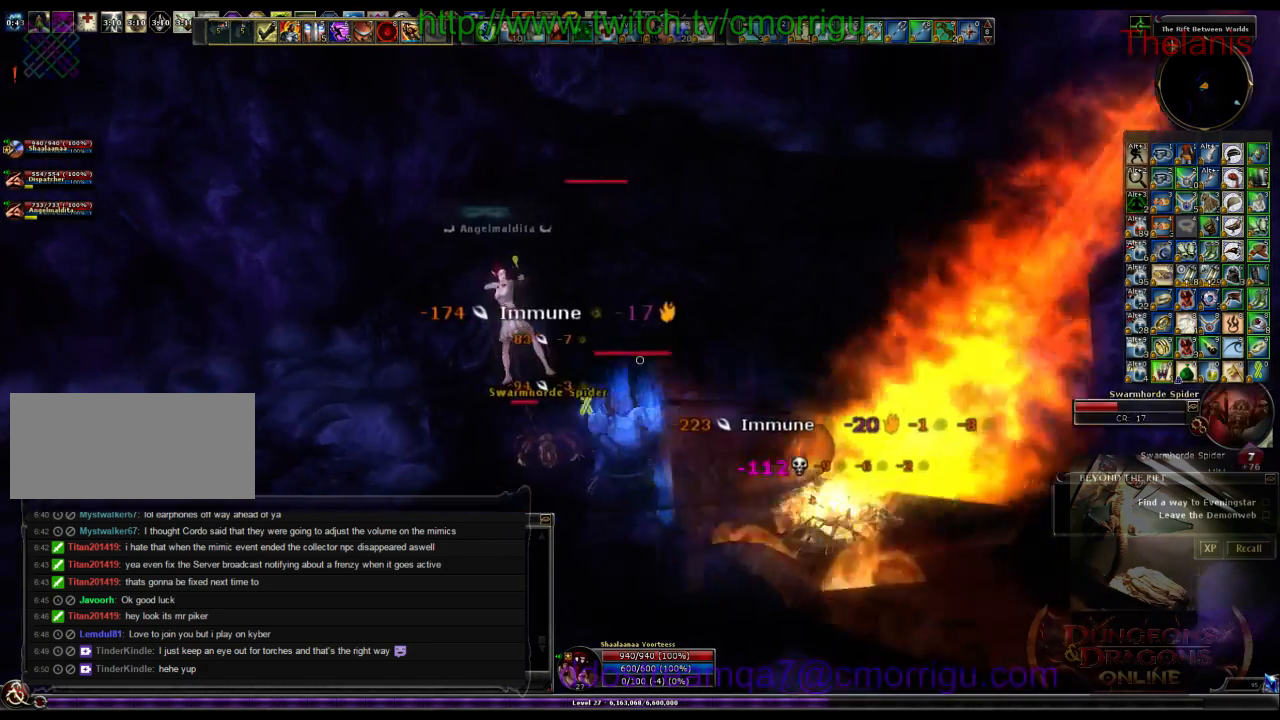
{"keys": [], "events": [[33, "w", "down"], [300, "a", "up"], [400, "w", "up"]]}